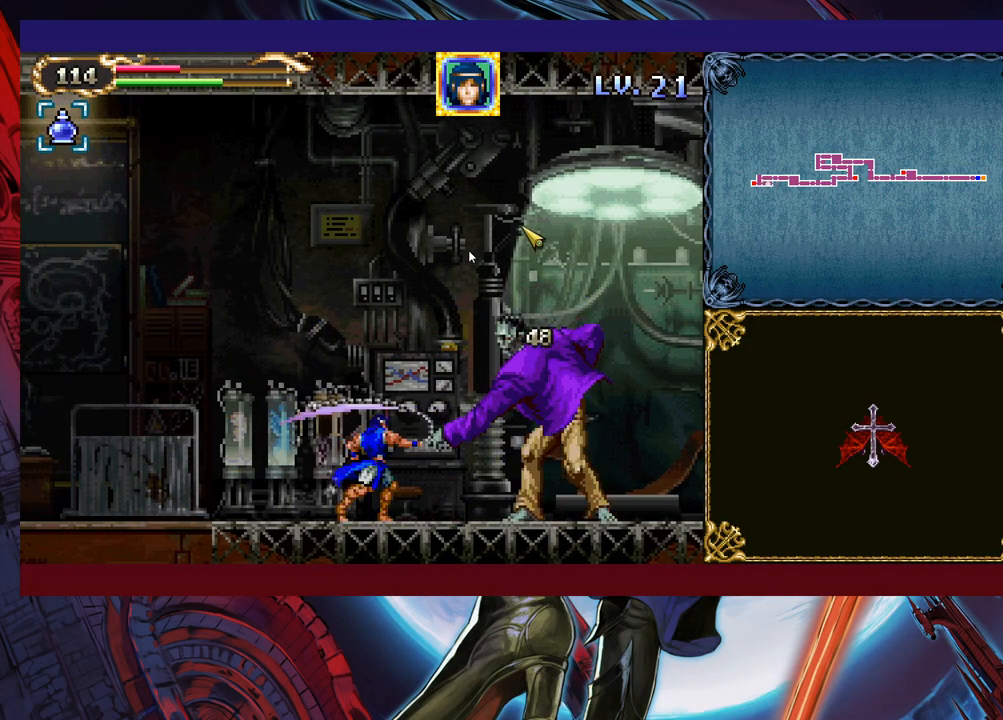
Gameplay with a controller (Xbox layout); each line is a JSON object with the inputs held at the frame after it. "events" lists button and stick changes between this image and that frame as [ms after this image, input, new state], when the widget could be followed in between. Not read: L2 R2 right_stick.
{"buttons": [], "left_stick": "center", "events": [[67, "X", "up"], [133, "X", "down"], [217, "X", "up"], [267, "X", "down"], [333, "X", "up"], [417, "X", "down"], [483, "X", "up"]]}
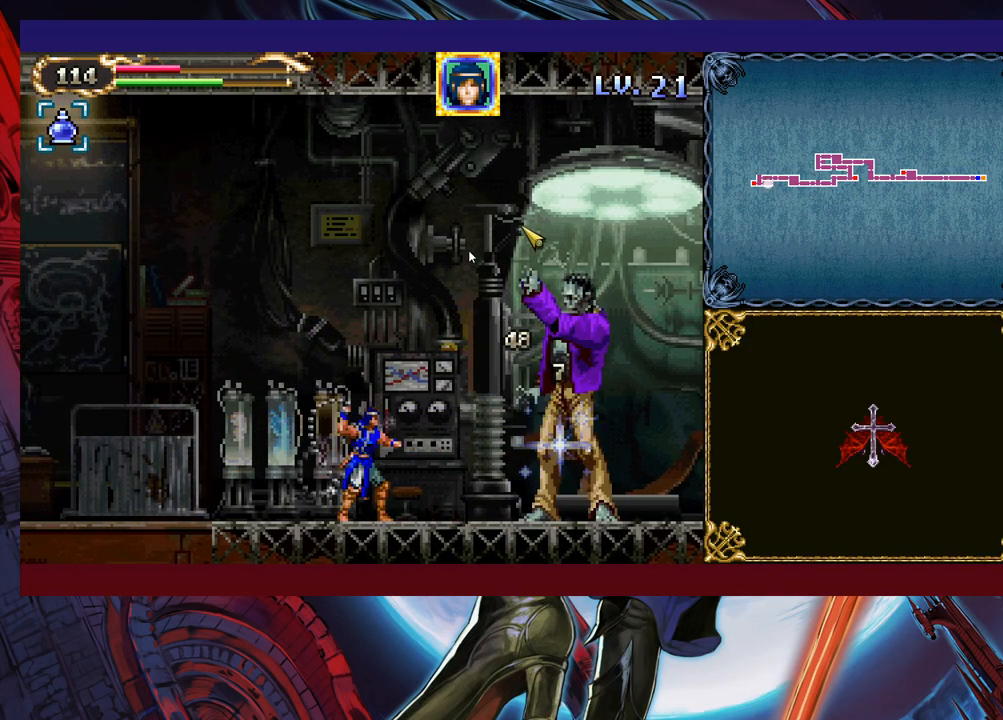
{"buttons": [], "left_stick": "center", "events": [[33, "X", "down"], [133, "X", "up"]]}
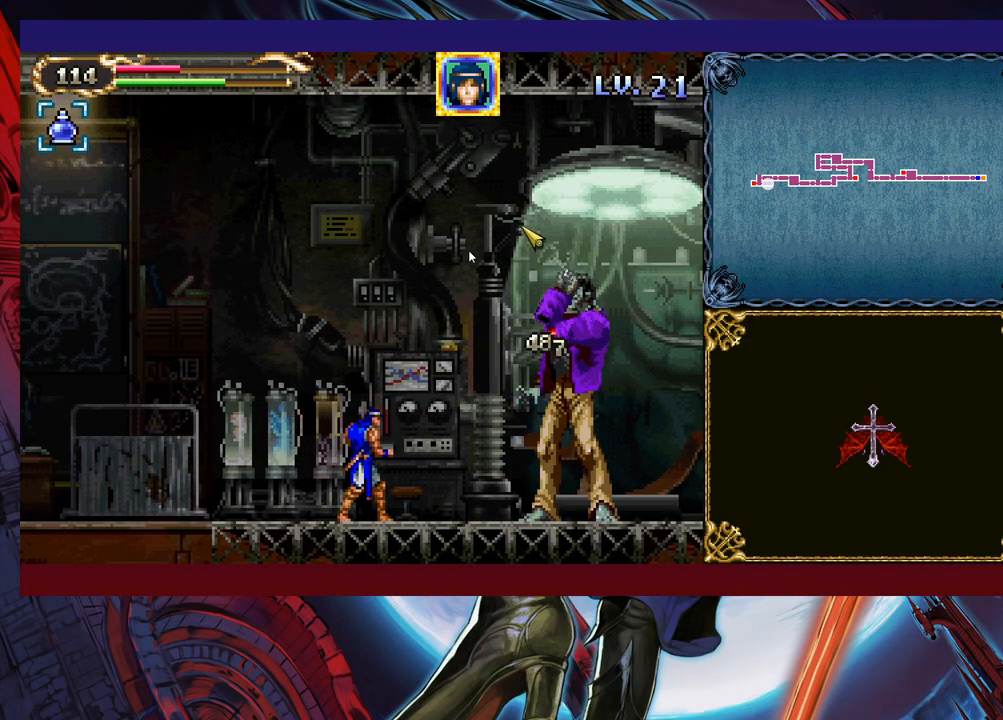
{"buttons": ["B"], "left_stick": "right", "events": [[33, "Y", "down"], [117, "B", "down"], [133, "Y", "up"], [383, "B", "up"], [433, "B", "down"], [483, "left_stick", "right"]]}
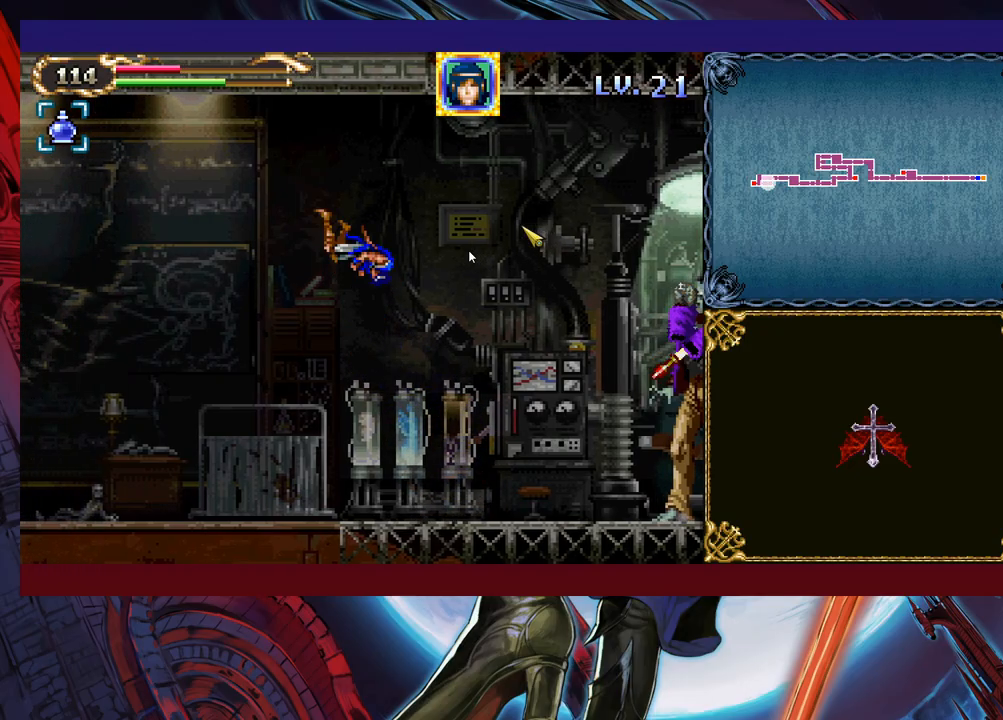
{"buttons": ["Y"], "left_stick": "up", "events": [[67, "left_stick", "up-right"], [83, "B", "up"], [183, "Y", "down"], [217, "left_stick", "up"], [233, "Y", "up"], [333, "Y", "down"], [383, "Y", "up"], [433, "Y", "down"]]}
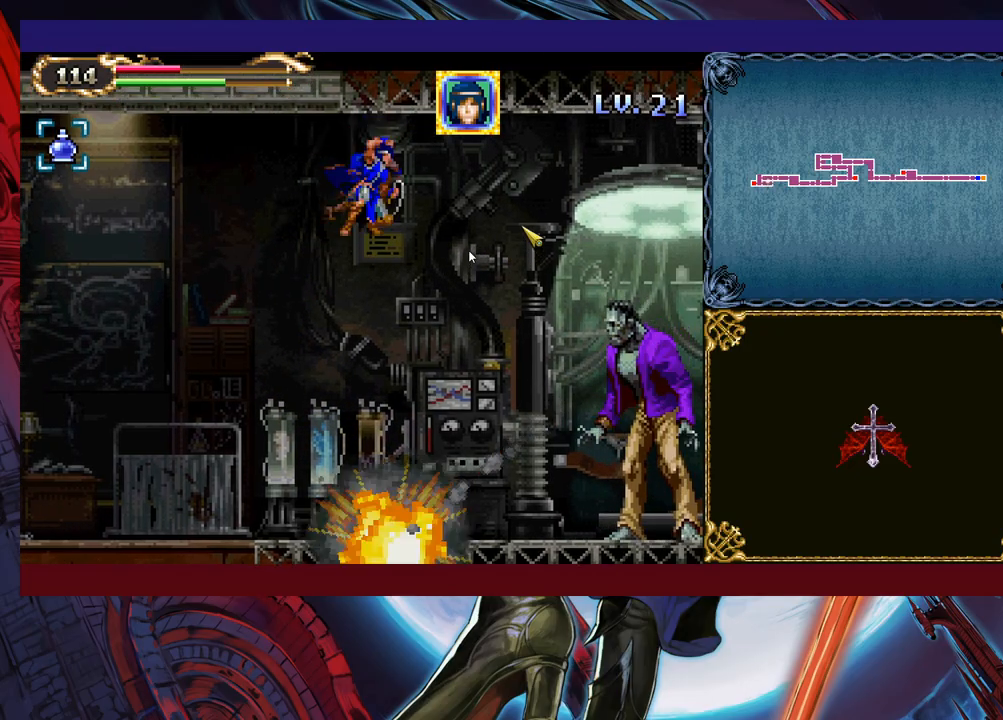
{"buttons": [], "left_stick": "center", "events": [[33, "Y", "up"], [83, "Y", "down"], [167, "Y", "up"], [317, "X", "down"], [433, "X", "up"], [483, "left_stick", "center"]]}
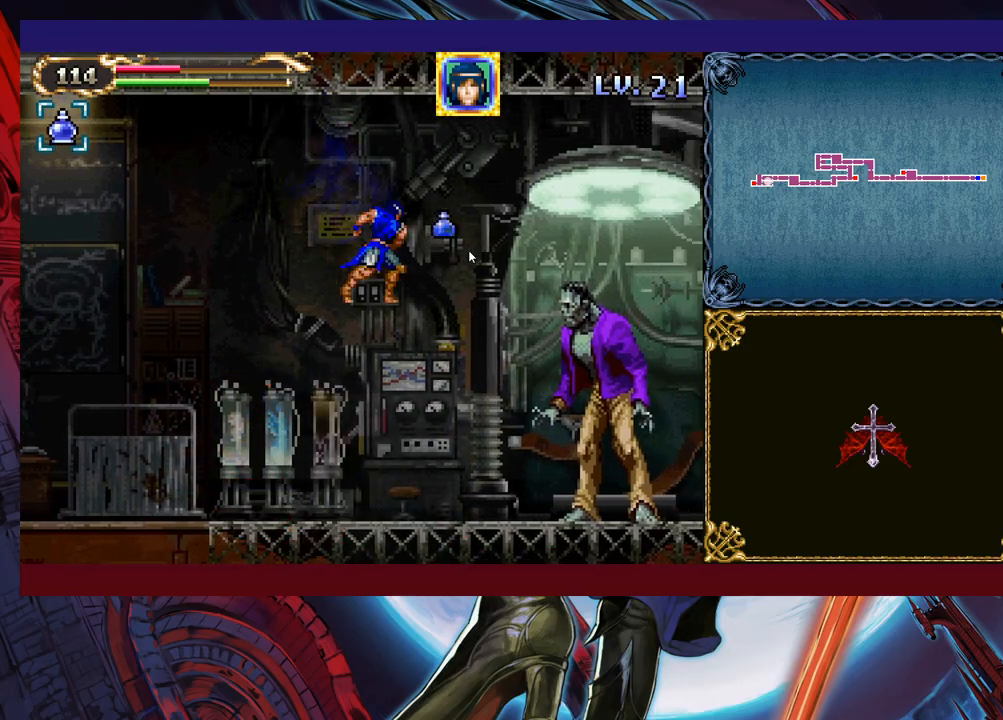
{"buttons": [], "left_stick": "center", "events": [[233, "left_stick", "right"], [283, "X", "down"], [333, "X", "up"], [417, "X", "down"], [433, "left_stick", "center"], [483, "X", "up"]]}
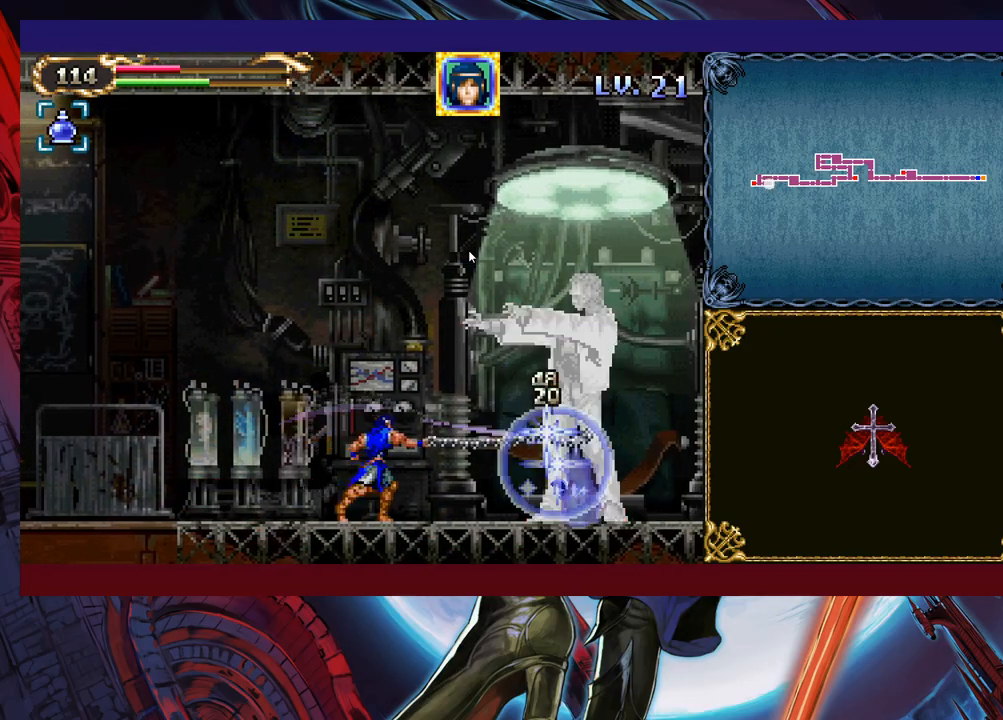
{"buttons": [], "left_stick": "right", "events": [[33, "X", "down"], [167, "X", "up"], [233, "X", "down"], [283, "X", "up"], [383, "X", "down"], [383, "left_stick", "right"], [433, "X", "up"]]}
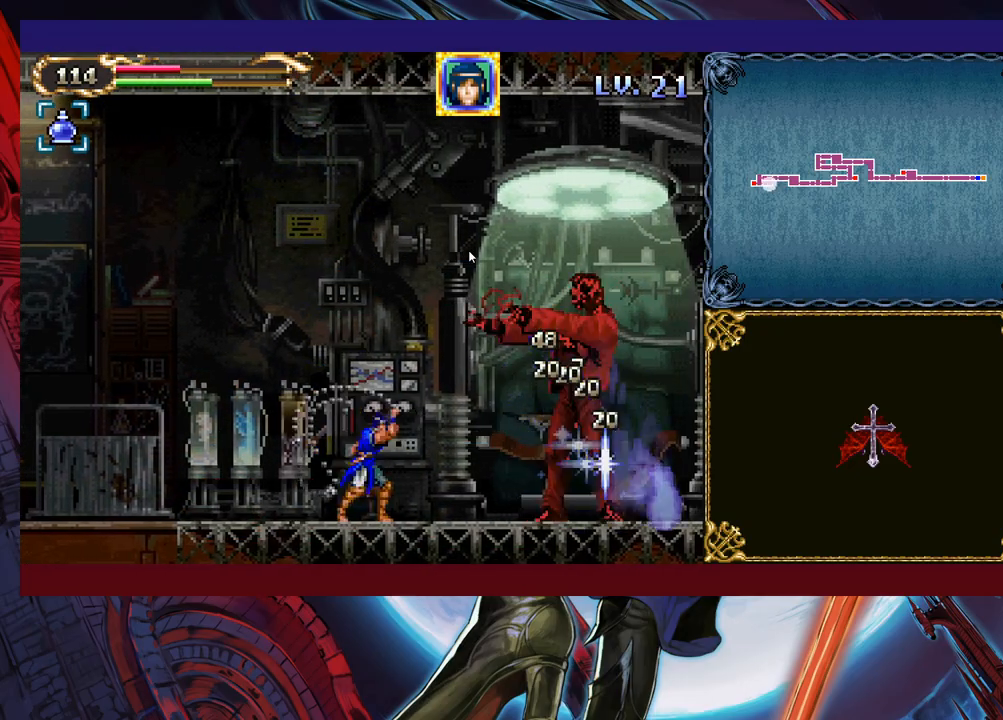
{"buttons": ["X"], "left_stick": "center", "events": [[33, "X", "down"], [33, "left_stick", "center"], [117, "X", "up"], [183, "X", "down"], [283, "X", "up"], [317, "X", "down"], [417, "X", "up"], [433, "X", "down"]]}
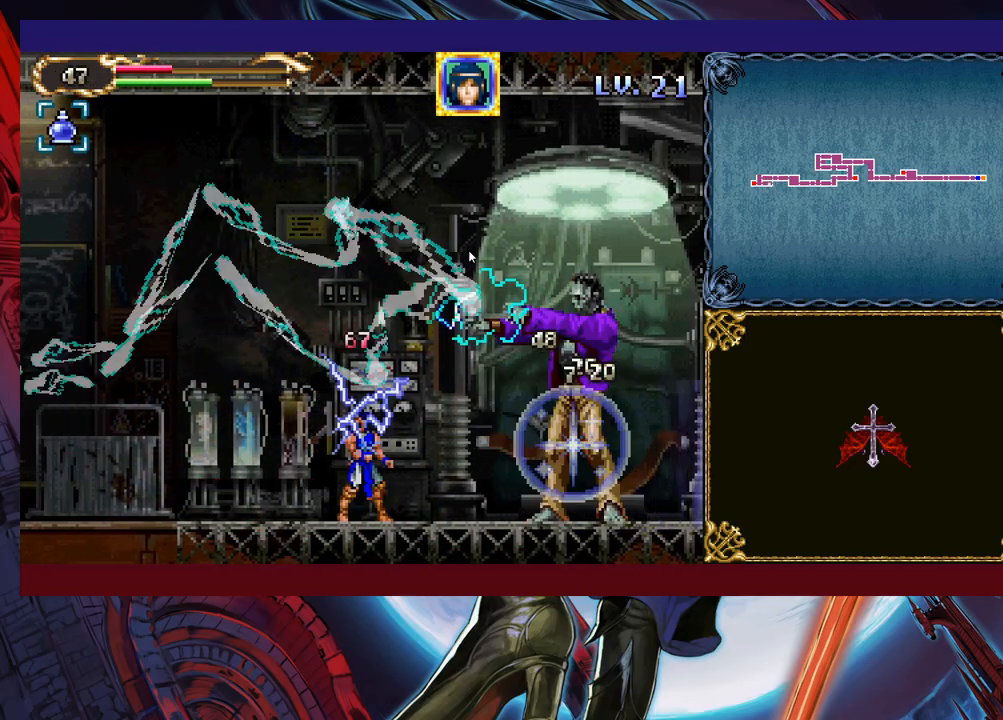
{"buttons": ["X"], "left_stick": "center", "events": [[33, "X", "up"], [133, "X", "down"], [217, "X", "up"], [283, "X", "down"], [367, "X", "up"], [433, "X", "down"]]}
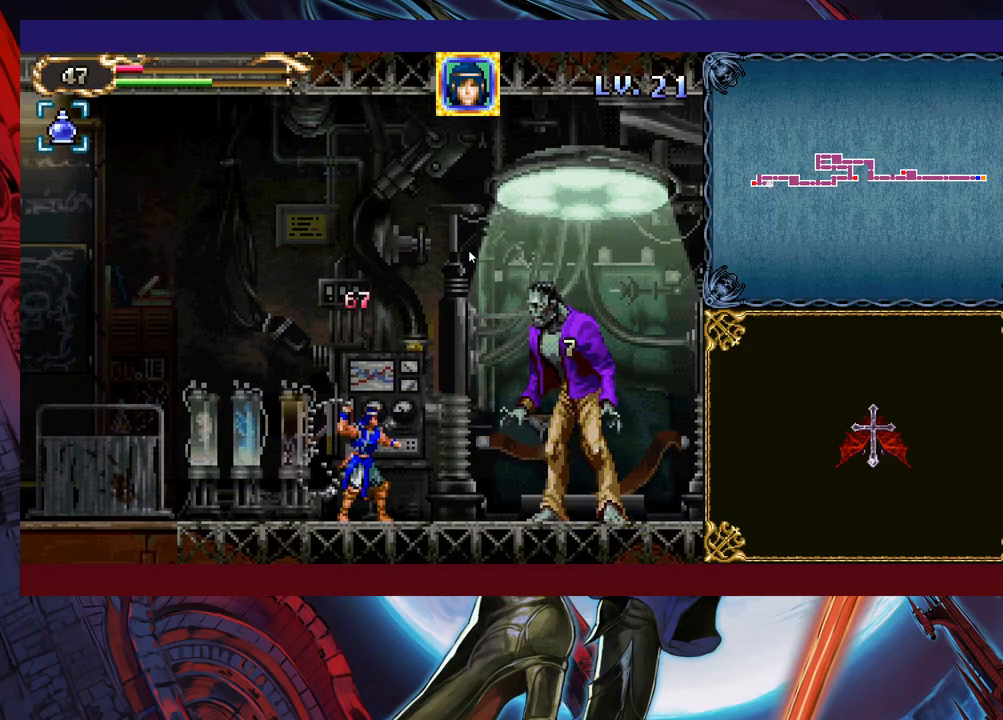
{"buttons": ["B"], "left_stick": "center", "events": [[33, "X", "up"], [67, "X", "down"], [167, "X", "up"], [383, "Y", "down"], [467, "B", "down"], [467, "Y", "up"]]}
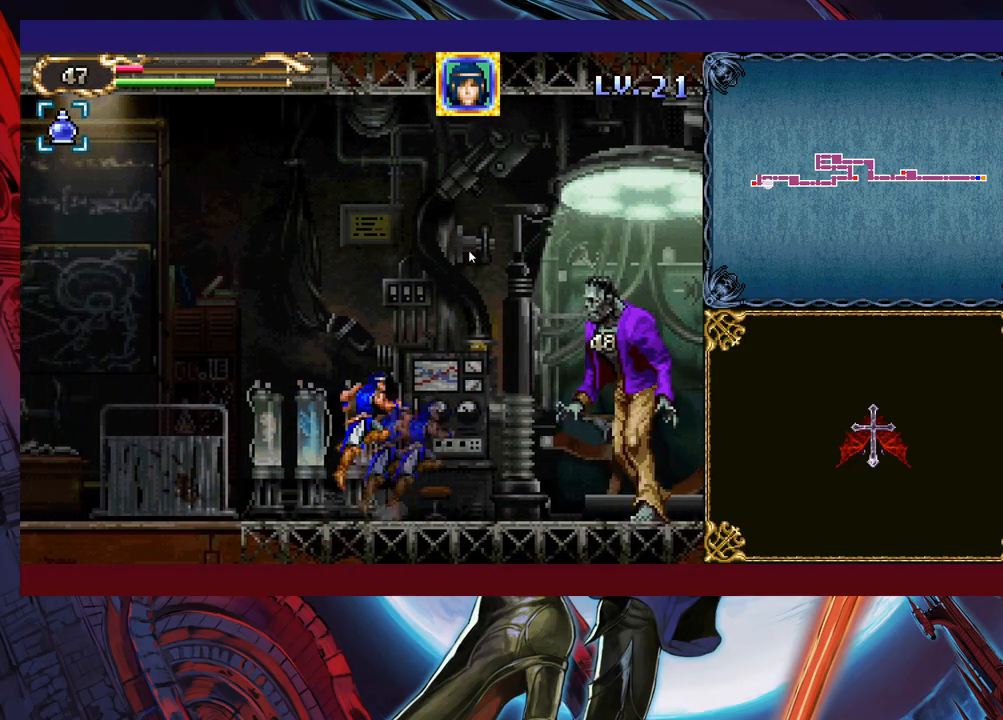
{"buttons": [], "left_stick": "center", "events": [[83, "B", "up"], [133, "B", "down"], [133, "left_stick", "up-right"], [233, "B", "up"], [283, "X", "down"], [367, "left_stick", "center"], [383, "X", "up"]]}
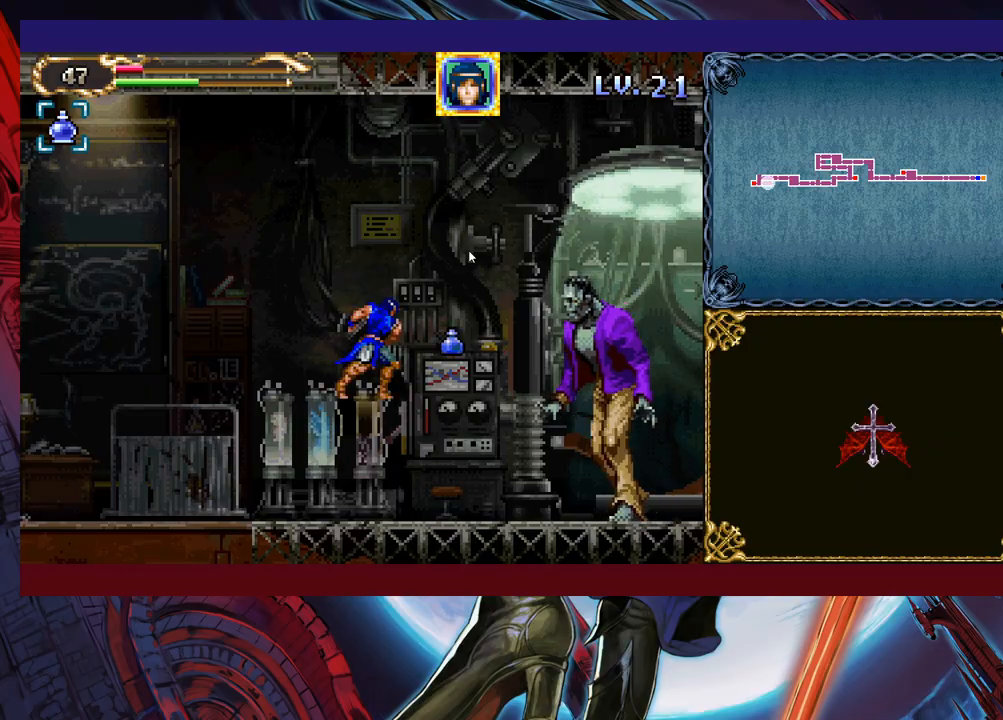
{"buttons": ["X"], "left_stick": "center", "events": [[133, "X", "down"], [233, "X", "up"], [283, "X", "down"], [333, "X", "up"], [433, "X", "down"]]}
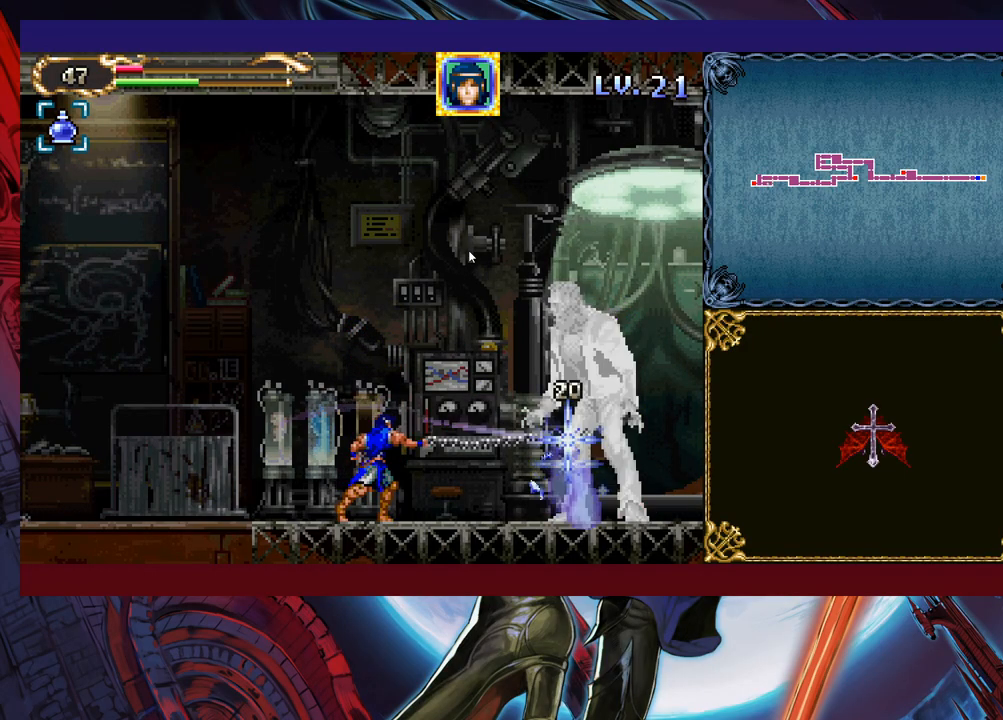
{"buttons": [], "left_stick": "center", "events": [[33, "X", "up"], [83, "X", "down"], [183, "X", "up"], [267, "X", "down"], [333, "X", "up"], [417, "X", "down"], [483, "X", "up"]]}
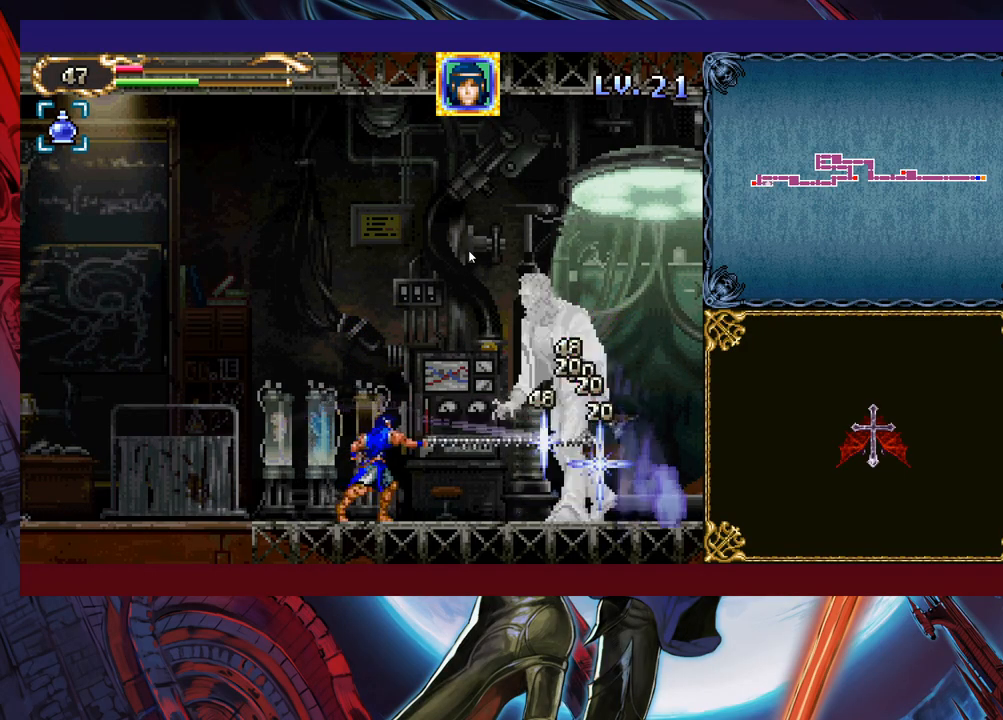
{"buttons": [], "left_stick": "center", "events": [[83, "X", "down"], [167, "X", "up"], [233, "X", "down"], [333, "X", "up"], [383, "X", "down"], [483, "X", "up"]]}
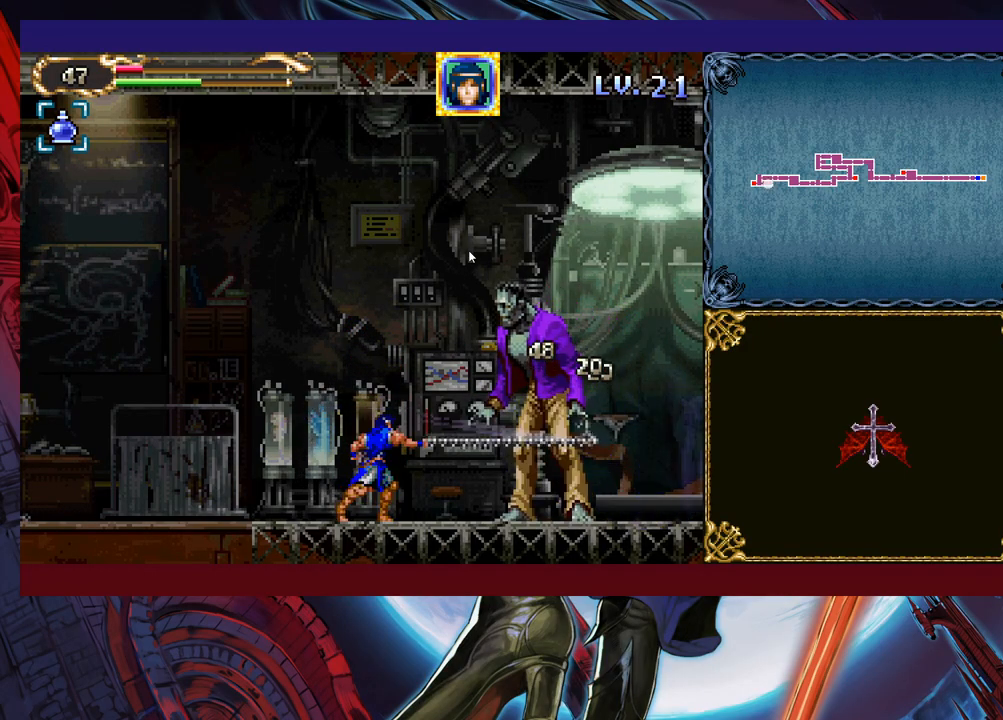
{"buttons": [], "left_stick": "center", "events": [[83, "Y", "down"], [83, "left_stick", "down"], [133, "Y", "up"], [133, "left_stick", "center"], [233, "left_stick", "right"], [317, "X", "down"], [317, "left_stick", "center"], [433, "X", "up"]]}
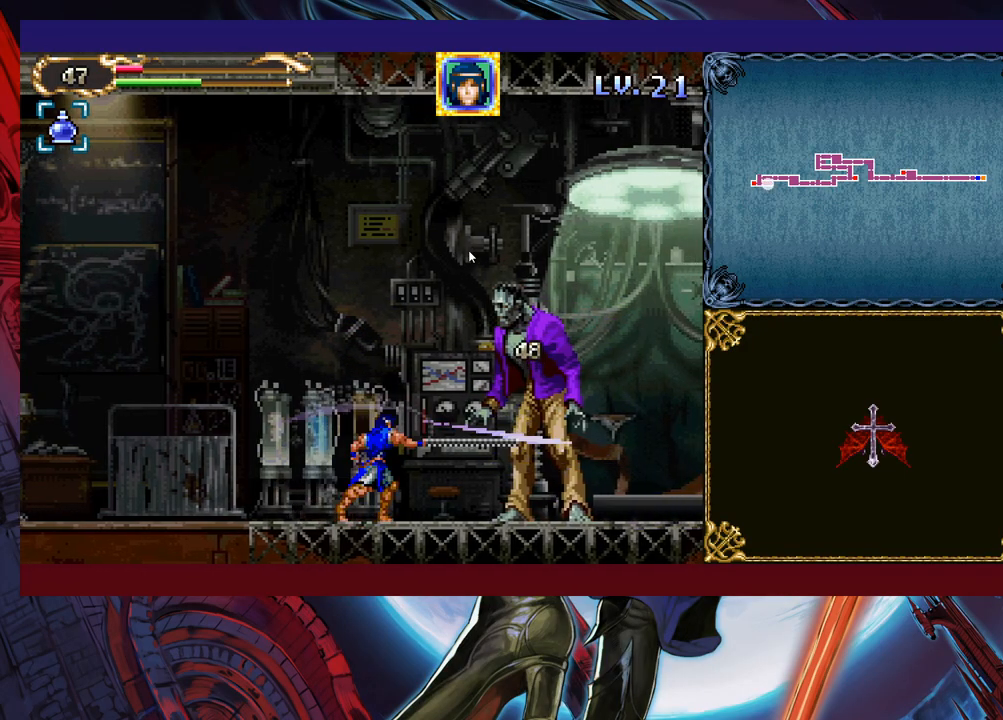
{"buttons": ["B"], "left_stick": "up-left", "events": [[317, "left_stick", "left"], [467, "B", "down"], [483, "left_stick", "up-left"]]}
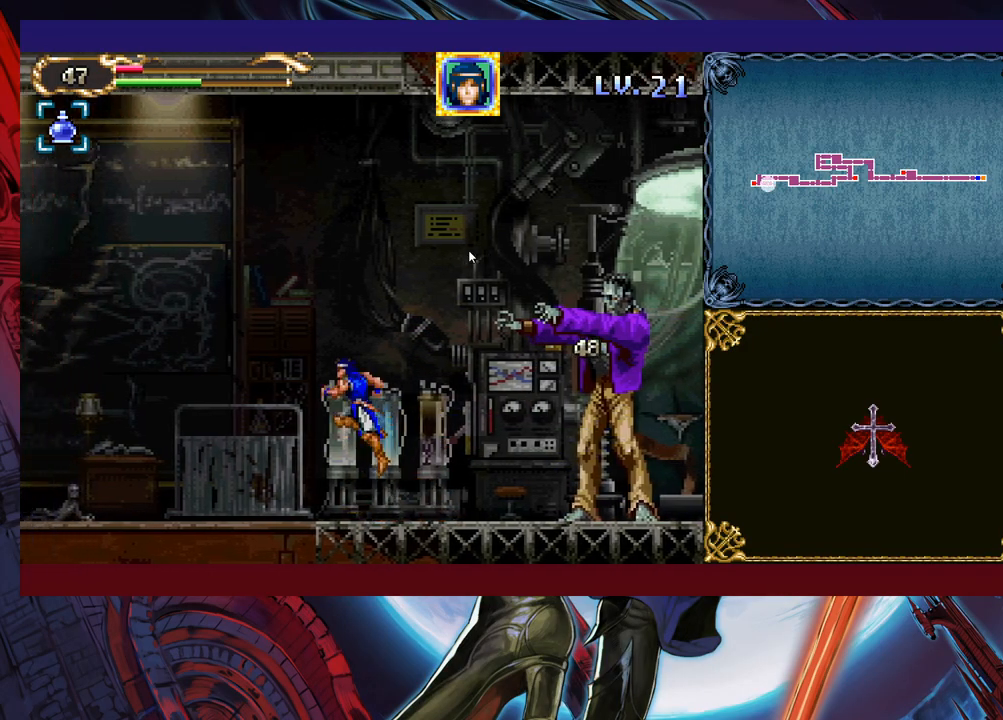
{"buttons": ["Y"], "left_stick": "up-left", "events": [[83, "B", "up"], [217, "Y", "down"], [283, "Y", "up"], [367, "Y", "down"], [433, "Y", "up"], [483, "Y", "down"]]}
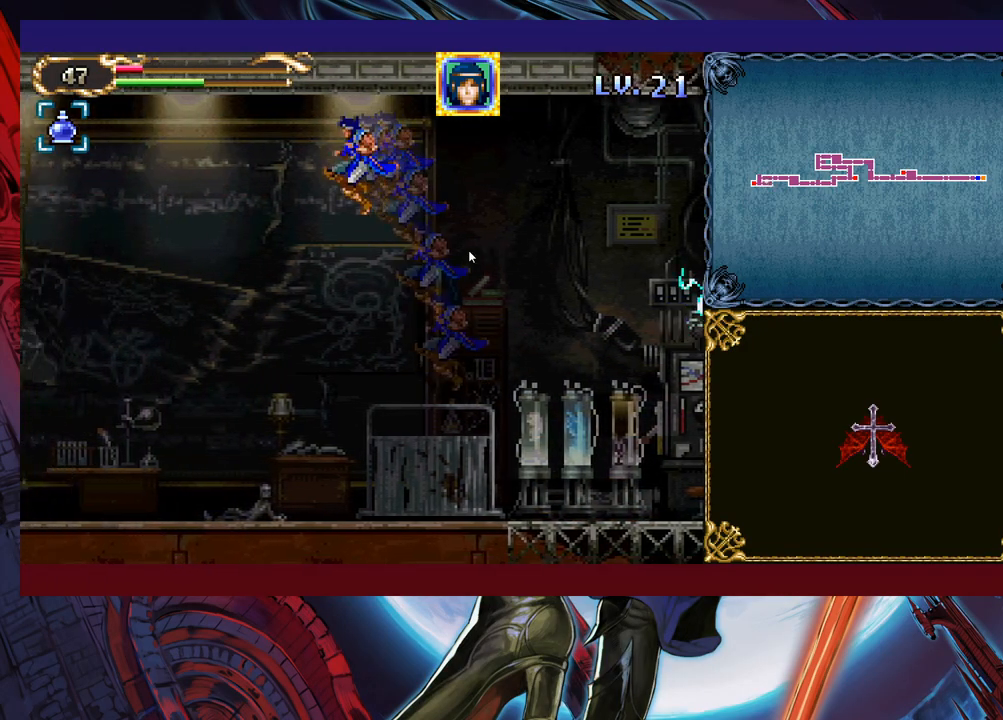
{"buttons": [], "left_stick": "up-right", "events": [[83, "Y", "up"], [117, "Y", "down"], [183, "Y", "up"], [233, "left_stick", "up"], [267, "Y", "down"], [317, "Y", "up"], [333, "left_stick", "up-right"], [383, "Y", "down"], [433, "Y", "up"]]}
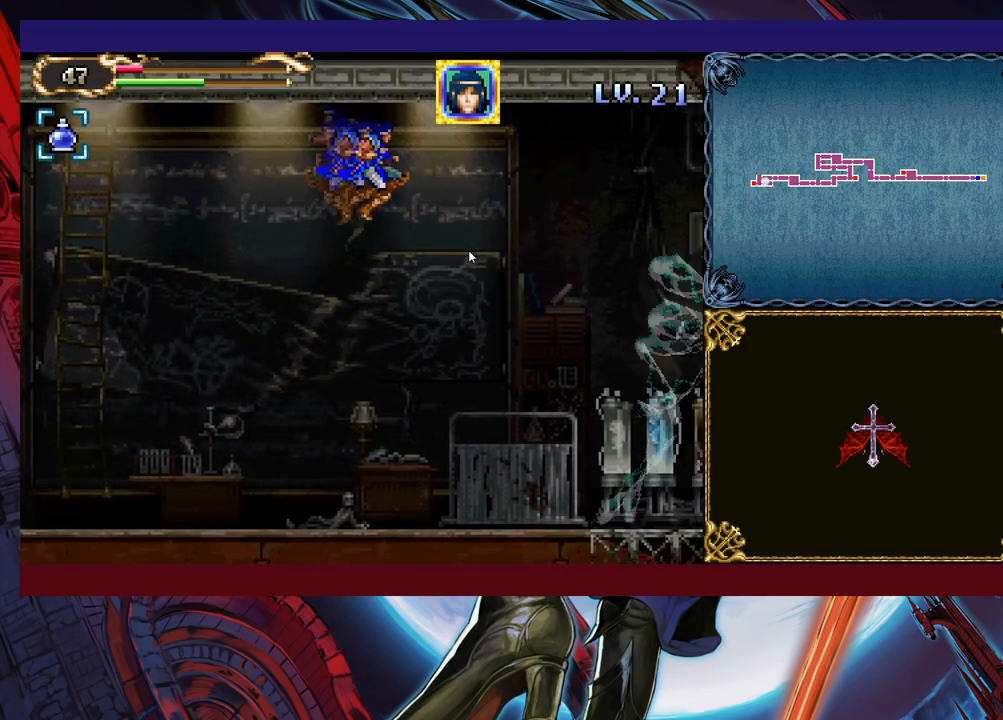
{"buttons": ["X"], "left_stick": "up-right", "events": [[17, "Y", "down"], [83, "Y", "up"], [117, "Y", "down"], [183, "Y", "up"], [433, "X", "down"]]}
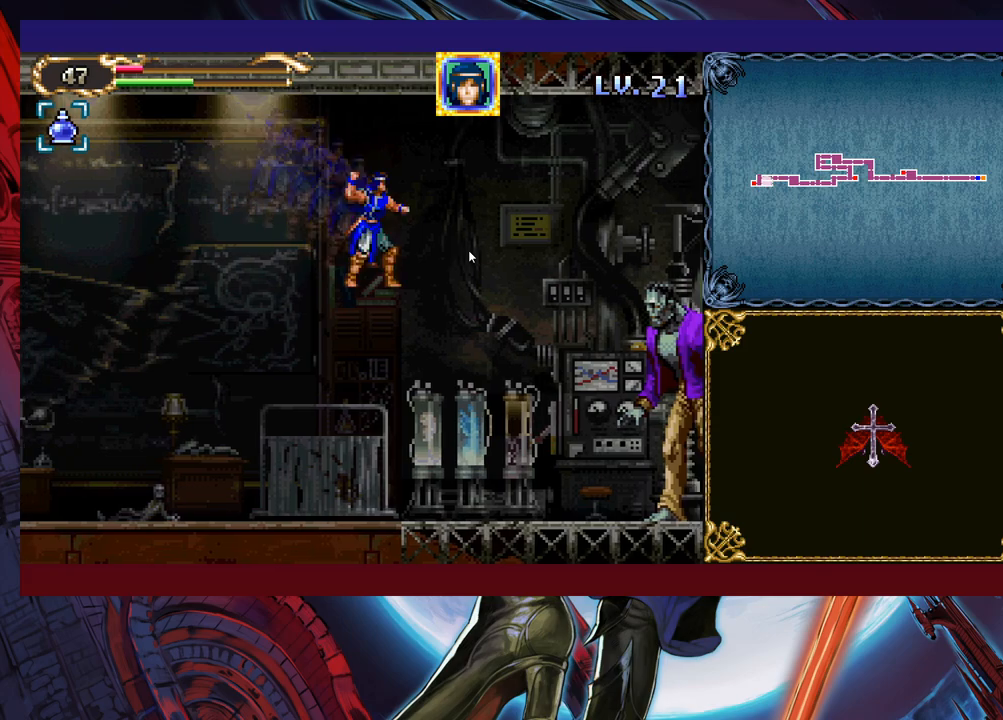
{"buttons": [], "left_stick": "center", "events": [[83, "X", "up"], [183, "left_stick", "right"], [267, "X", "down"], [283, "X", "up"], [283, "left_stick", "center"], [333, "X", "down"], [467, "X", "up"]]}
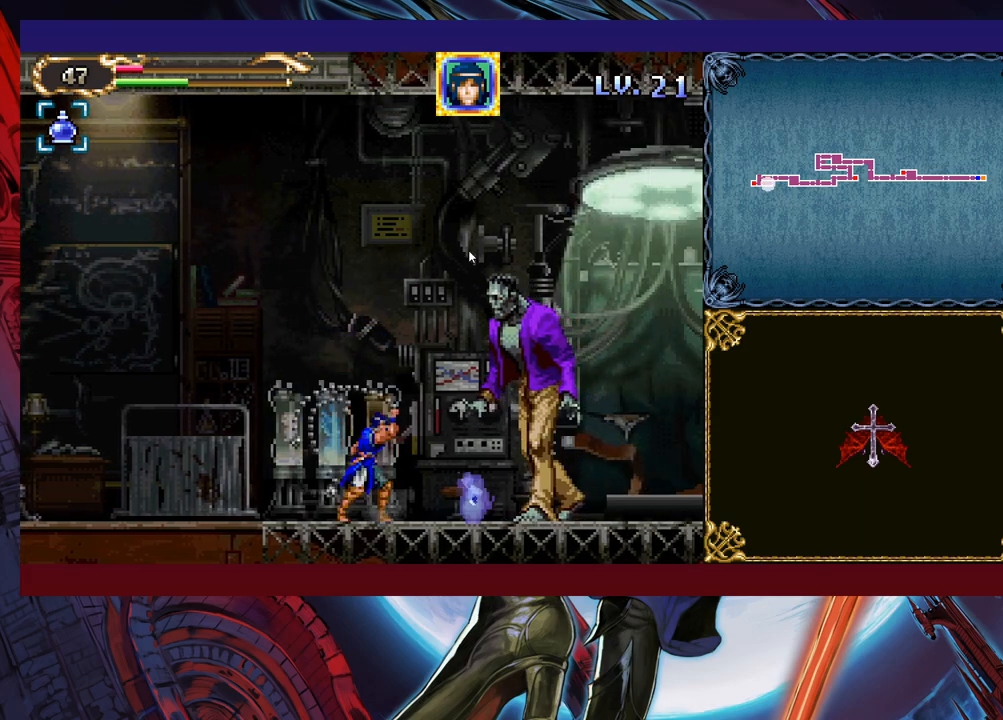
{"buttons": ["X"], "left_stick": "center", "events": [[33, "X", "down"], [117, "X", "up"], [167, "X", "down"], [233, "X", "up"], [317, "X", "down"], [383, "X", "up"], [433, "X", "down"]]}
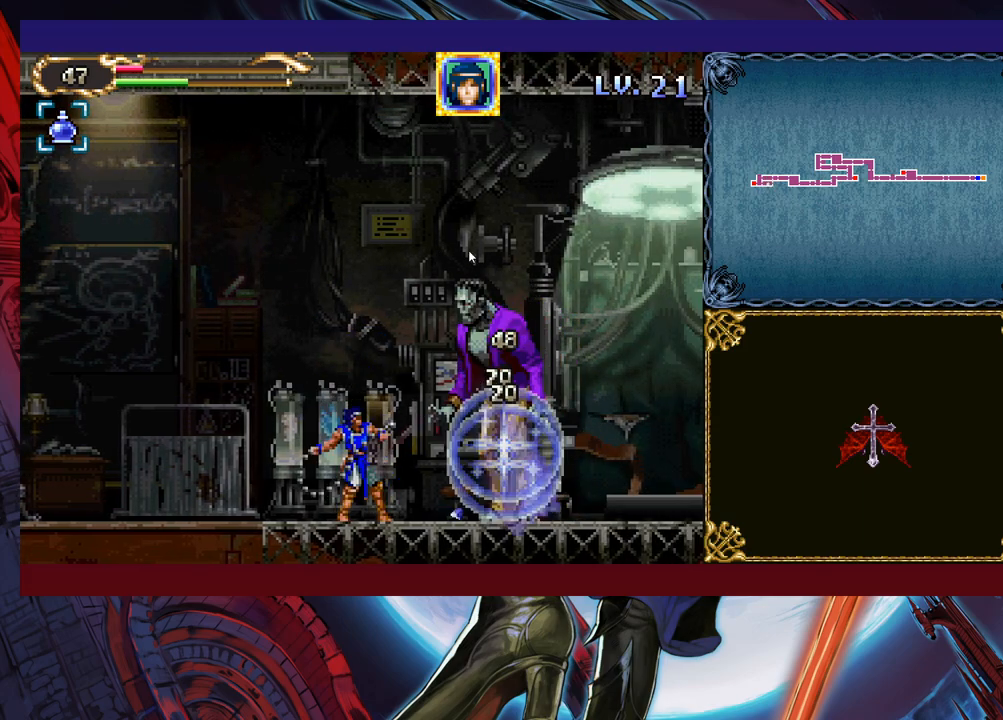
{"buttons": ["X"], "left_stick": "center", "events": [[33, "X", "up"], [117, "Y", "down"], [233, "Y", "up"], [233, "left_stick", "down"], [333, "X", "down"], [333, "left_stick", "center"], [383, "X", "up"], [467, "X", "down"]]}
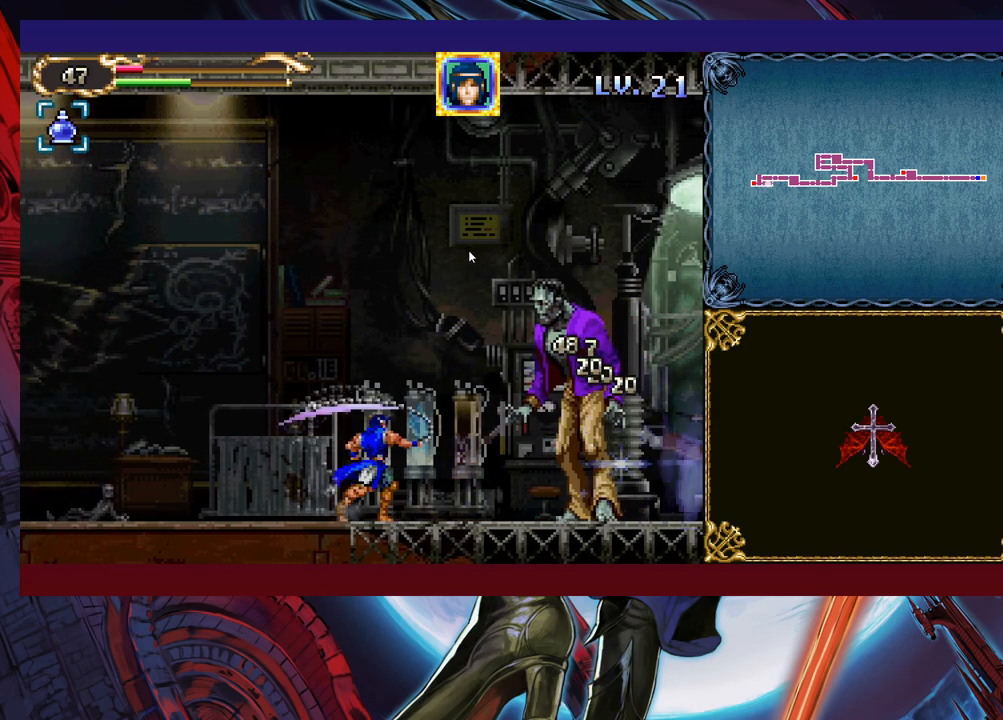
{"buttons": [], "left_stick": "center", "events": [[33, "X", "up"], [117, "X", "down"], [183, "X", "up"], [283, "X", "down"], [333, "X", "up"], [433, "X", "down"], [483, "X", "up"]]}
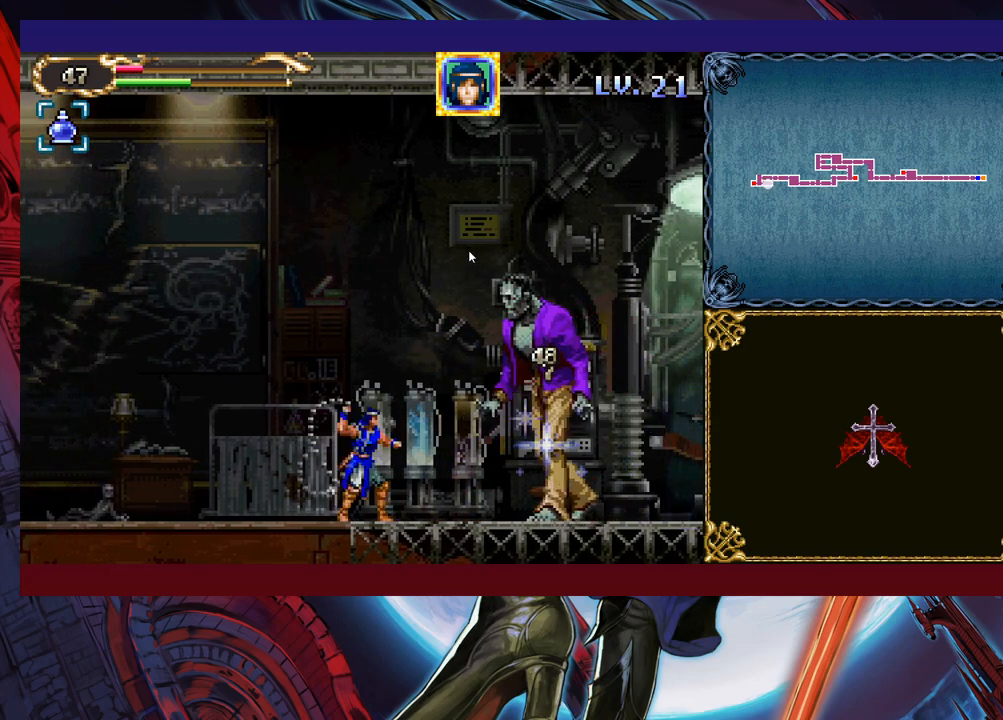
{"buttons": [], "left_stick": "up-right", "events": [[217, "Y", "down"], [217, "left_stick", "down"], [283, "Y", "up"], [283, "left_stick", "center"], [333, "left_stick", "up-right"], [383, "X", "down"], [433, "X", "up"]]}
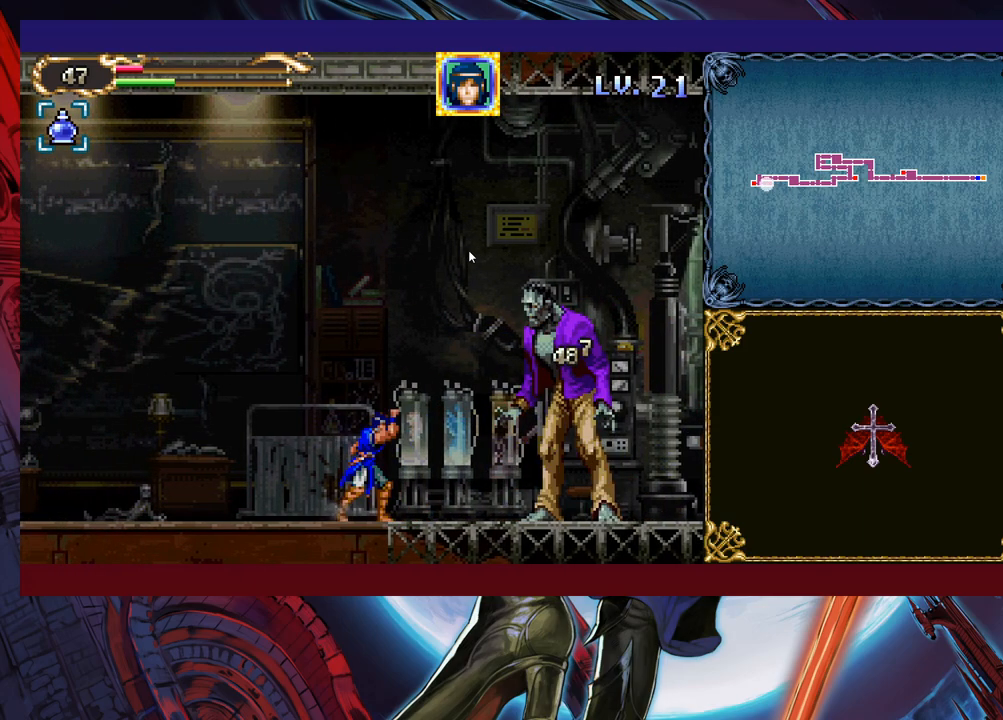
{"buttons": [], "left_stick": "center", "events": [[33, "X", "down"], [67, "left_stick", "center"], [117, "X", "up"], [183, "X", "down"], [283, "X", "up"], [333, "X", "down"], [417, "X", "up"]]}
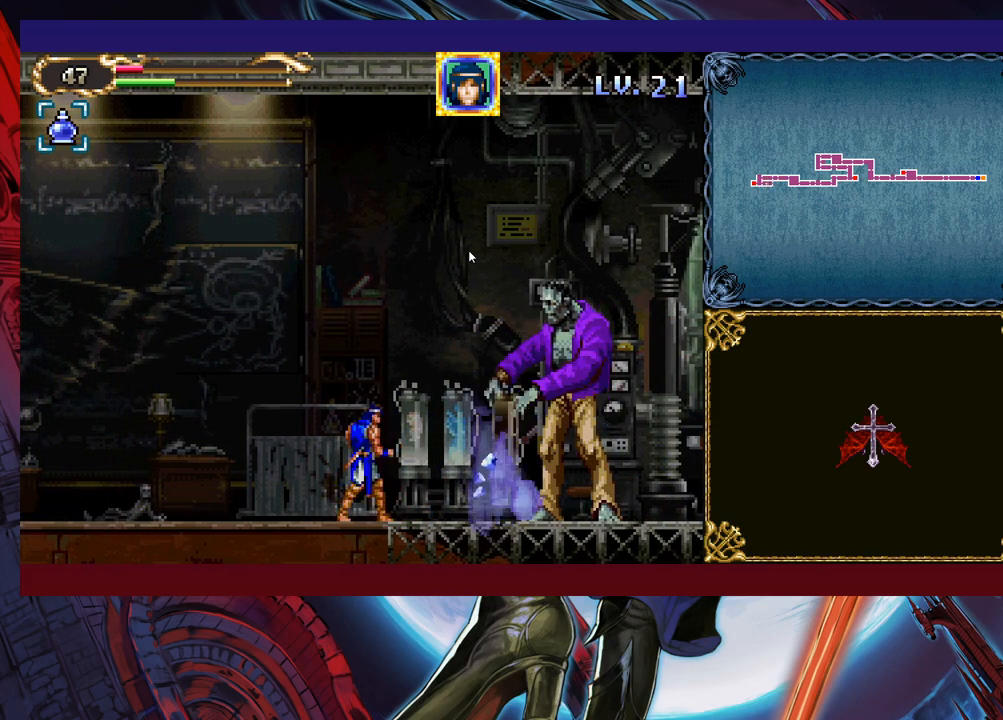
{"buttons": ["B"], "left_stick": "up-left", "events": [[33, "Y", "down"], [183, "B", "down"], [183, "Y", "up"], [183, "left_stick", "left"], [333, "left_stick", "up-left"], [383, "B", "up"], [433, "B", "down"]]}
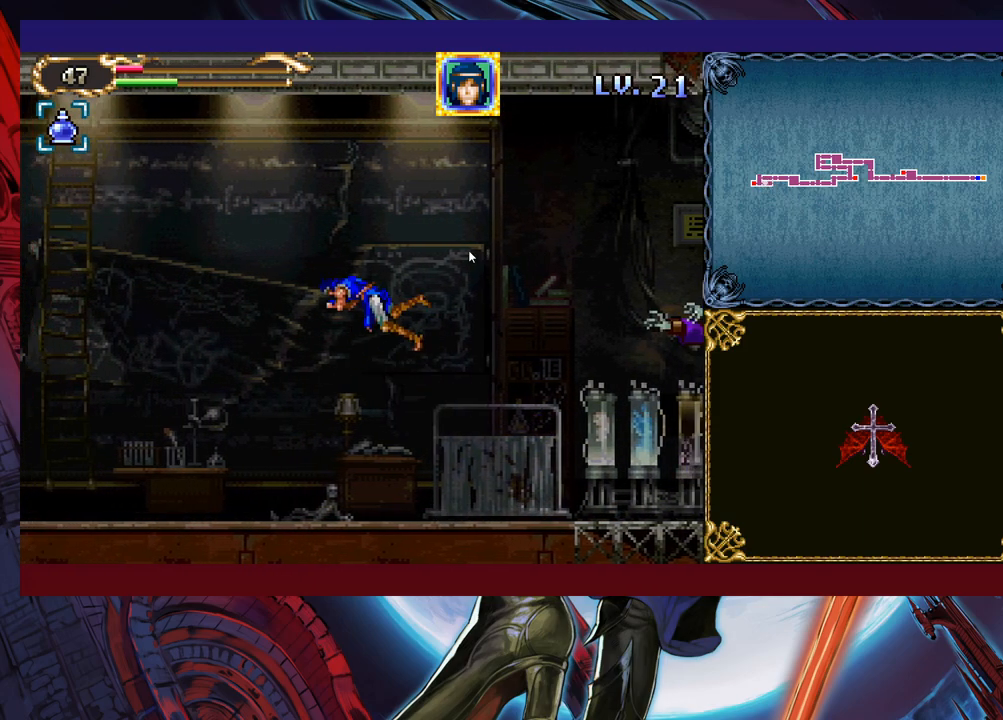
{"buttons": ["Y"], "left_stick": "up", "events": [[67, "B", "up"], [183, "Y", "down"], [233, "Y", "up"], [333, "Y", "down"], [383, "Y", "up"], [467, "Y", "down"], [483, "left_stick", "up"]]}
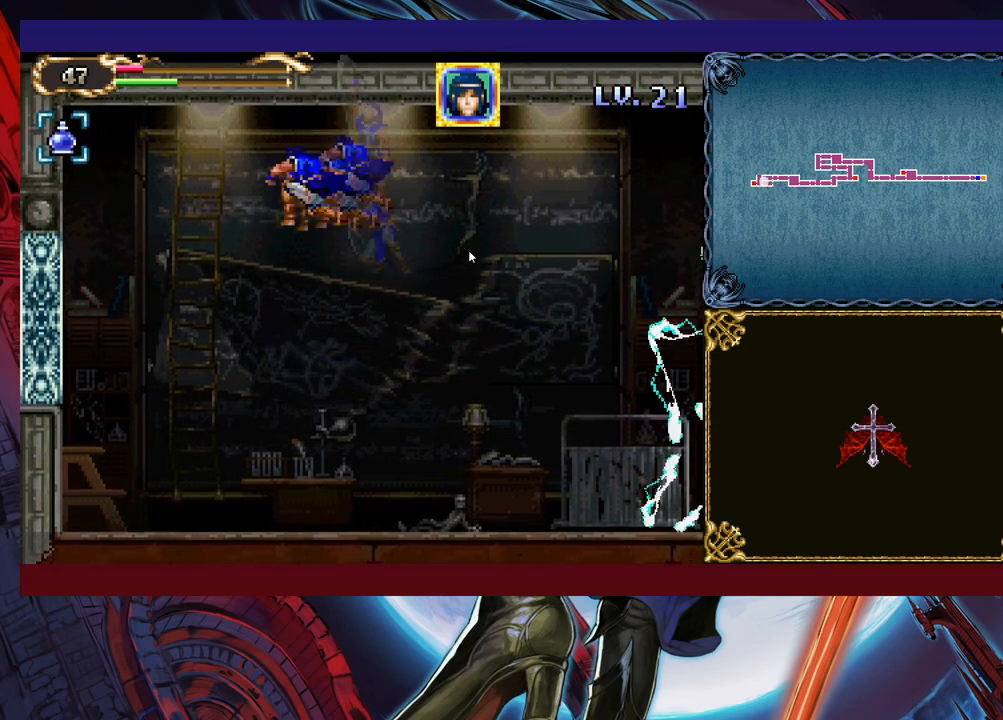
{"buttons": ["Y"], "left_stick": "up-right", "events": [[17, "left_stick", "up-right"], [33, "Y", "up"], [117, "Y", "down"], [167, "Y", "up"], [233, "Y", "down"], [317, "Y", "up"], [367, "Y", "down"], [433, "Y", "up"], [483, "Y", "down"]]}